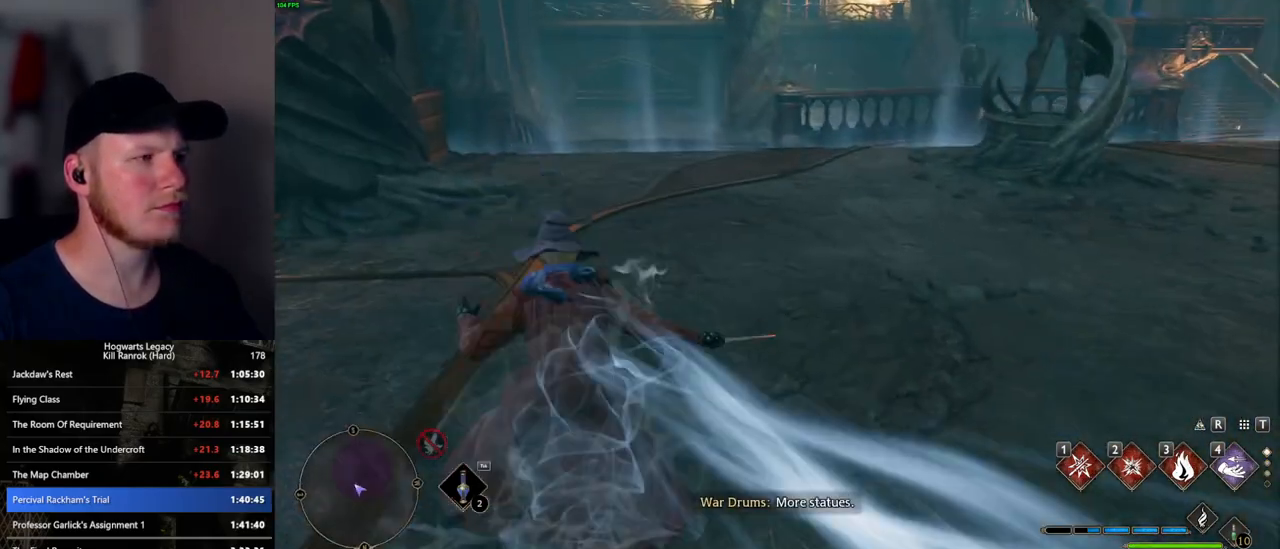
Gameplay with keyboard and mouse; each line is a JSON object with the keys and mouse buttons held at the frame after it. "events" lists presses ("down") and releases ("up") of ".", "/", "0", "1", "2", "3", "4", "5", "6", "7", "8", "9", "a", "alt_l", "alt_r", "b", "backslash", "backspace", "c", "caps_lock", "comma", "ctrl_l", "ctrl_r", "d", "e", "equals", "escape", "f", "f1", "f10", "f11", "f12", "f2", "f3", "f4", "f5", "f6", "f7", "f8", "f9", "g", "h", "i", "j", "k", "l", "lbracket", "m", "minus", "n", "o", "p", "q", "quote", "r", "rbracket", "return", "s", "semicolon", "shift_l", "shift_r", "space", "super_l", "super_r", "t", "tab", "tilde", "u", "v", "w", "x", "y", "z", "mouse_left", "mouse_wheel", "mouse_right", "mouse_mb4" and "mouse_mb5" between this image and that frame as [ms after this image, input, new state], when the widget could be followed in between. "mouse_left", "mouse_wheel", "mouse_right", "mouse_mb4", "mouse_mb5" = the "left", "wheel", "right", "mb4", "mb5" buttons of the "mouse" list. No other keys are recorded. "wheel" means that the mouse wheel is clicked or scrolled. Mouse movement is not recorded.
{"keys": ["a"], "mouse": [], "events": [[217, "space", "down"], [334, "space", "up"]]}
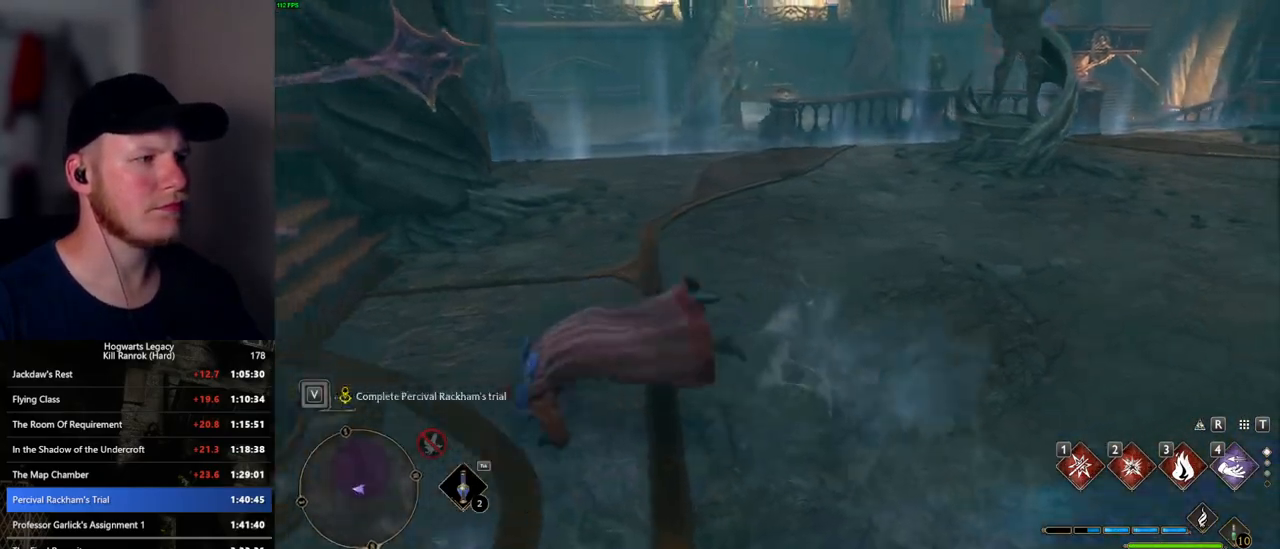
{"keys": ["a"], "mouse": [], "events": [[134, "w", "down"], [217, "w", "up"]]}
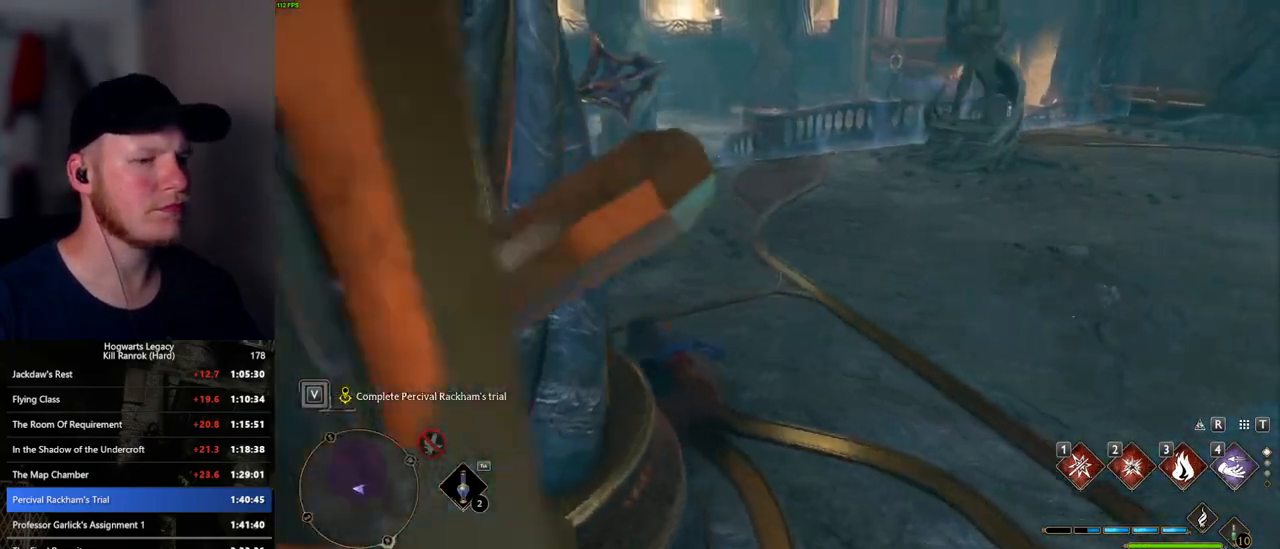
{"keys": ["d", "s"], "mouse": [], "events": [[234, "s", "down"], [417, "a", "up"], [417, "d", "down"]]}
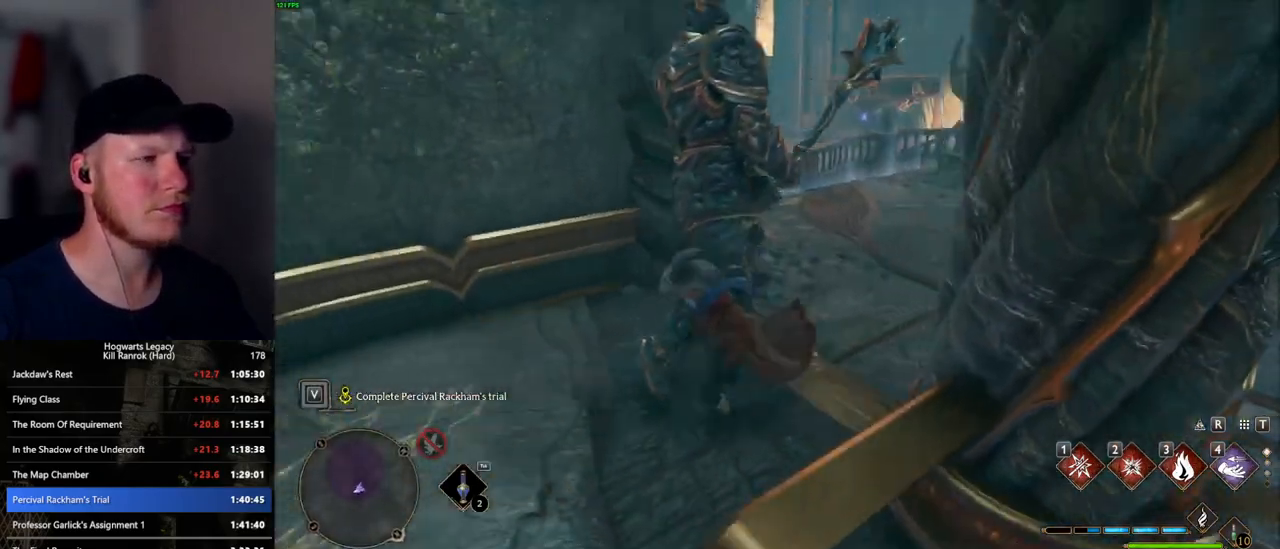
{"keys": ["w"], "mouse": [], "events": [[34, "s", "up"], [100, "d", "up"], [434, "w", "down"]]}
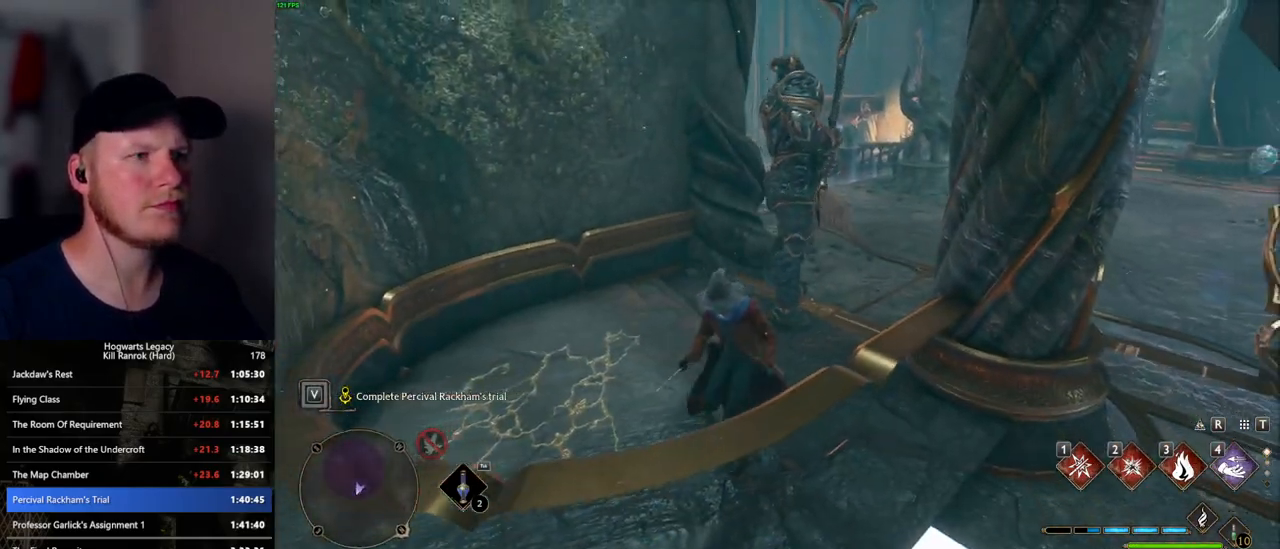
{"keys": ["w"], "mouse": [], "events": [[250, "1", "down"], [350, "1", "up"]]}
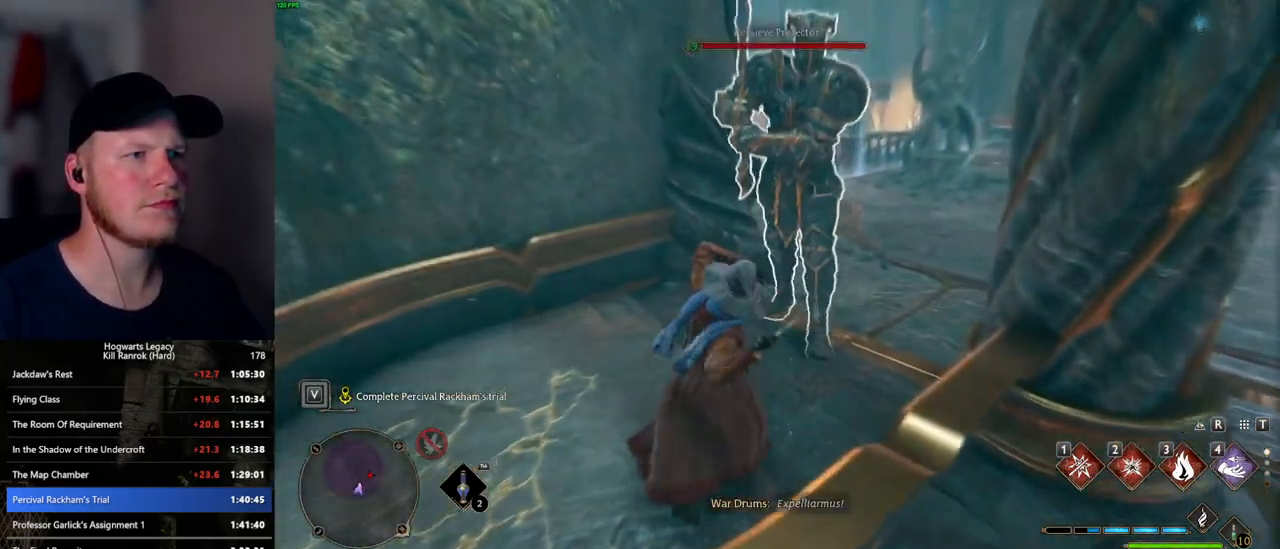
{"keys": ["w", "z"], "mouse": [], "events": [[317, "z", "down"], [417, "z", "up"], [500, "z", "down"]]}
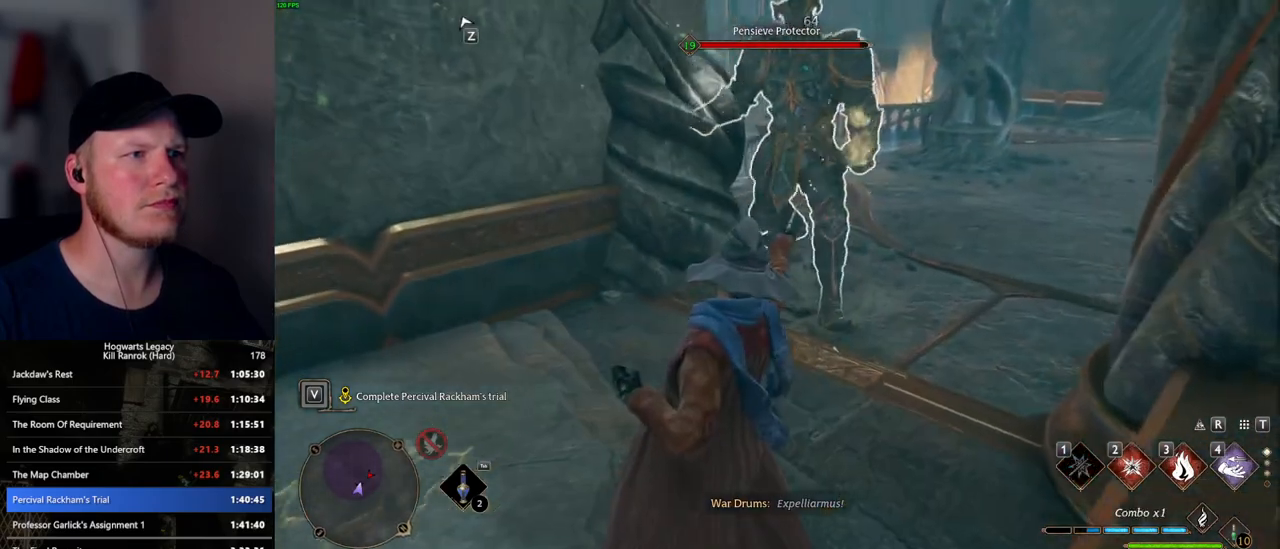
{"keys": ["w"], "mouse": [], "events": [[84, "z", "up"]]}
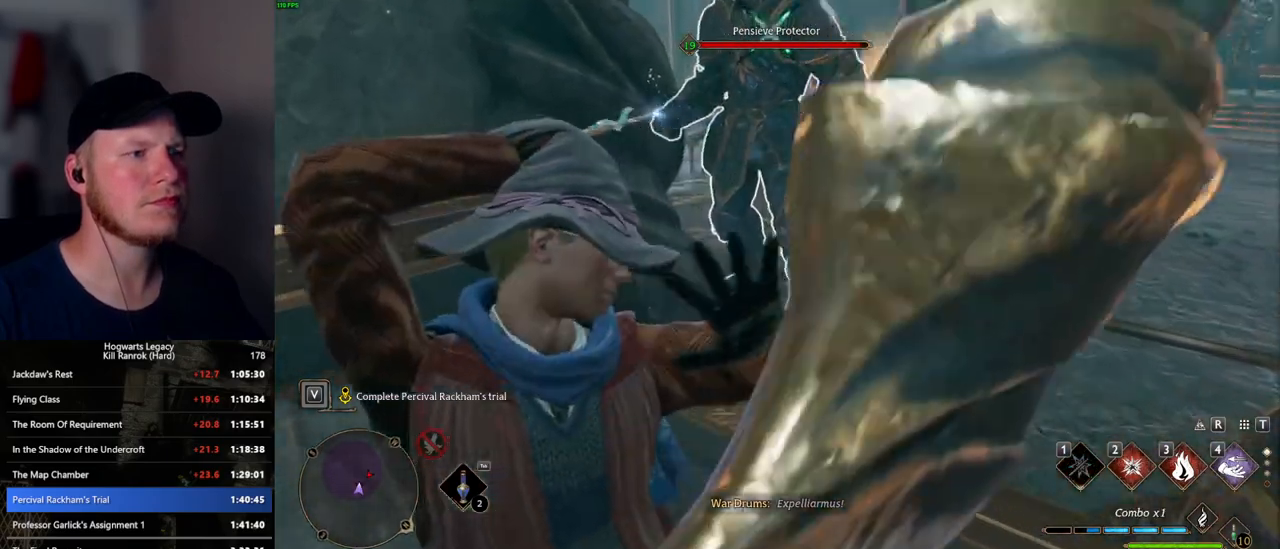
{"keys": ["shift_l", "space", "w"], "mouse": [], "events": [[450, "space", "down"], [484, "shift_l", "down"]]}
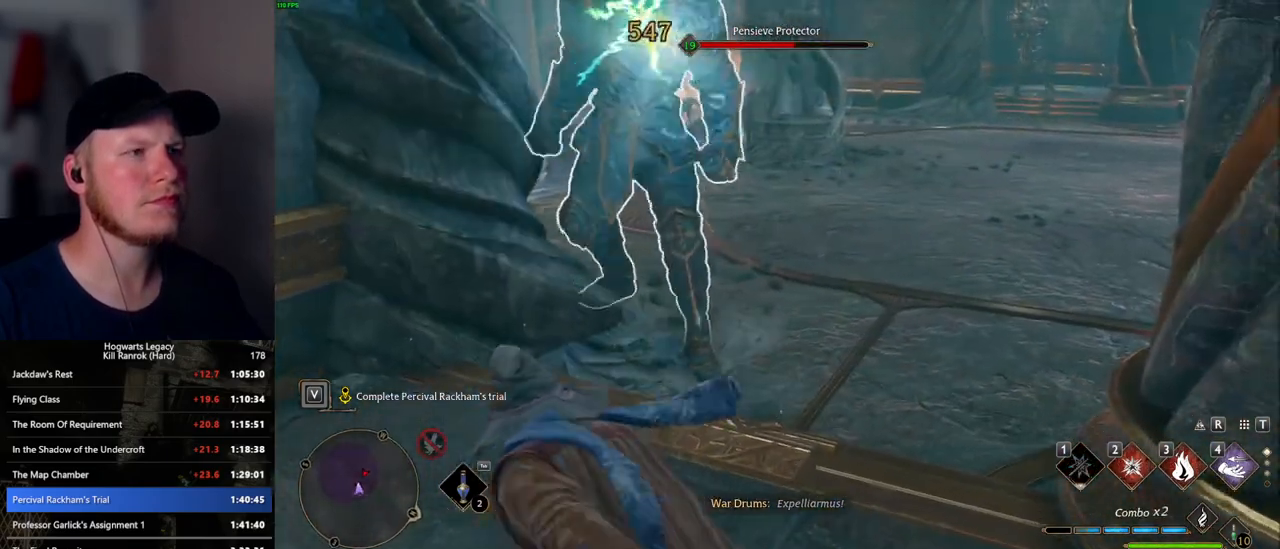
{"keys": ["w"], "mouse": [], "events": [[50, "space", "up"], [84, "shift_l", "up"], [417, "3", "down"], [500, "3", "up"]]}
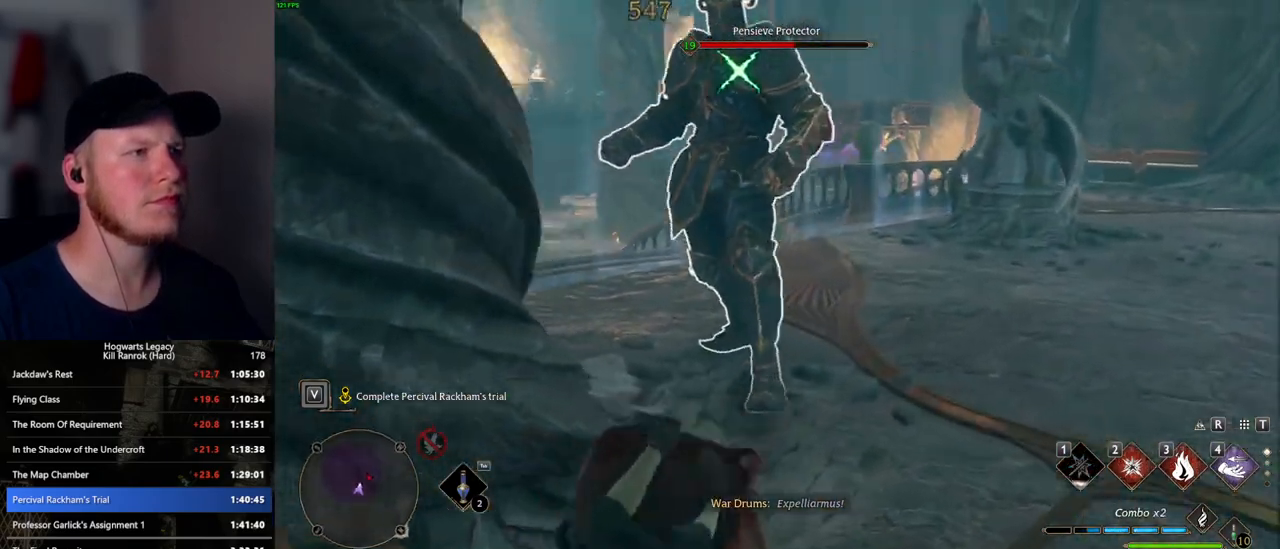
{"keys": [], "mouse": [], "events": [[84, "3", "down"], [184, "3", "up"], [467, "w", "up"]]}
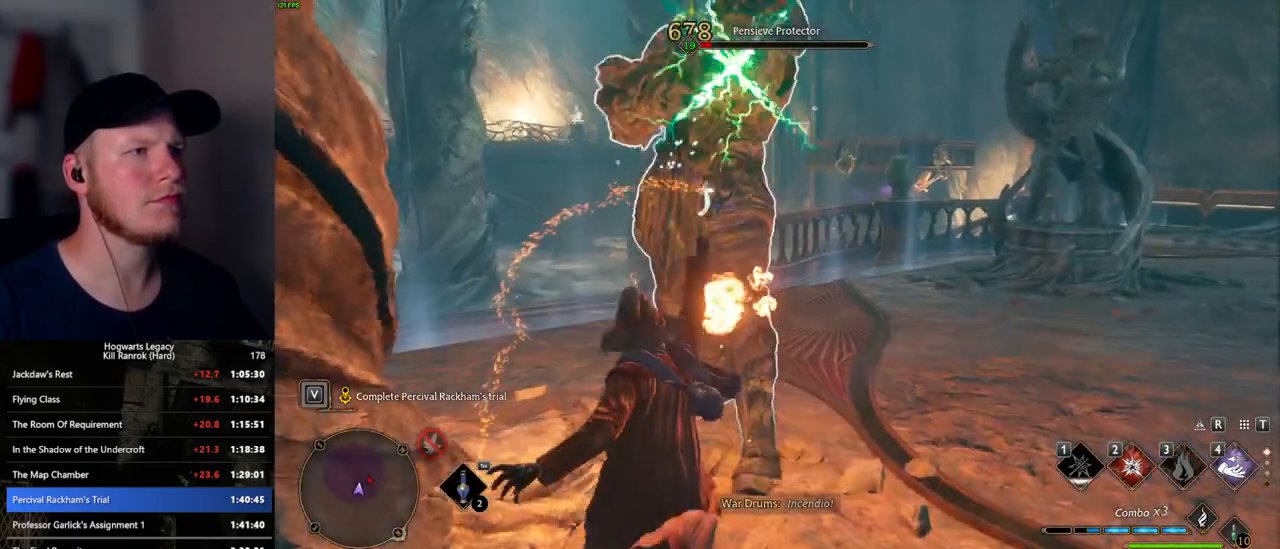
{"keys": [], "mouse": [], "events": [[167, "2", "down"], [267, "2", "up"]]}
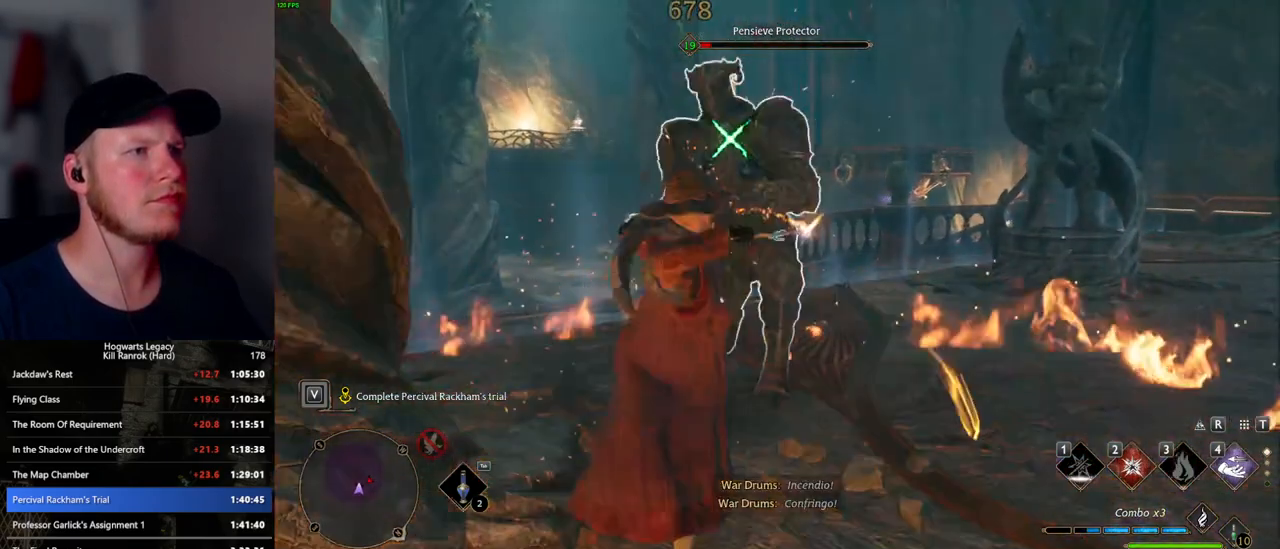
{"keys": ["w"], "mouse": [], "events": [[350, "w", "down"]]}
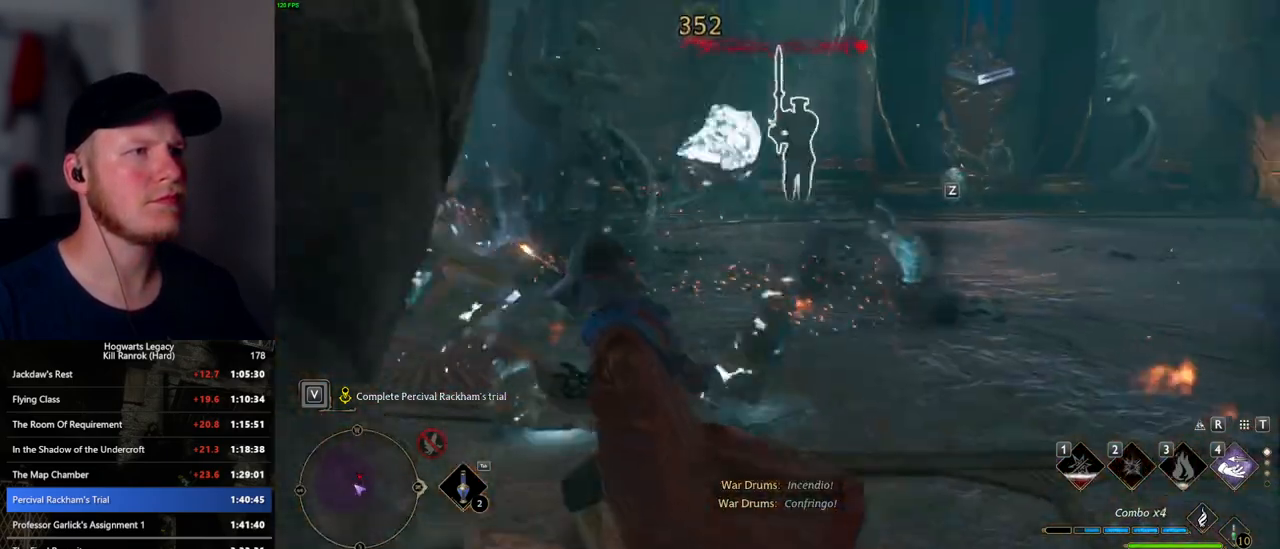
{"keys": ["w"], "mouse": [], "events": [[234, "e", "down"], [350, "e", "up"]]}
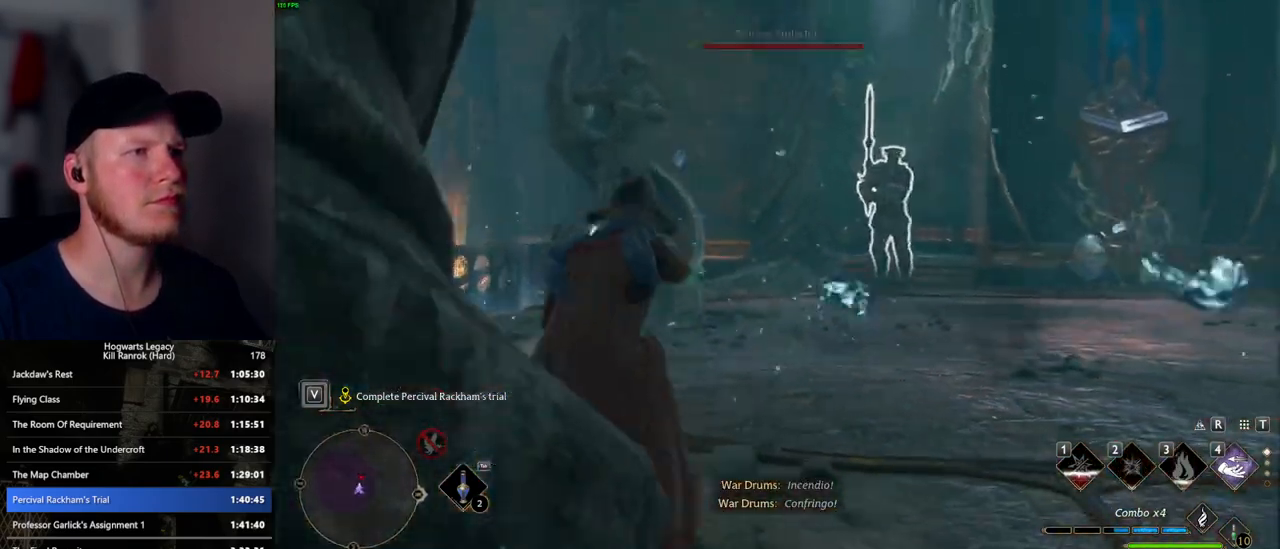
{"keys": ["w"], "mouse": [], "events": []}
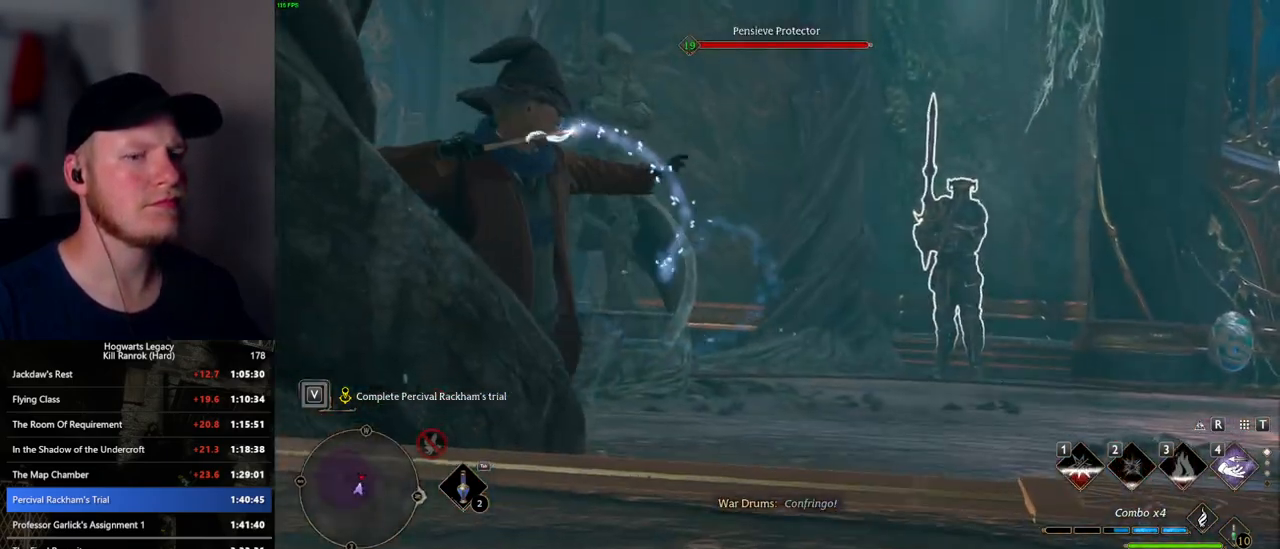
{"keys": ["w"], "mouse": [], "events": []}
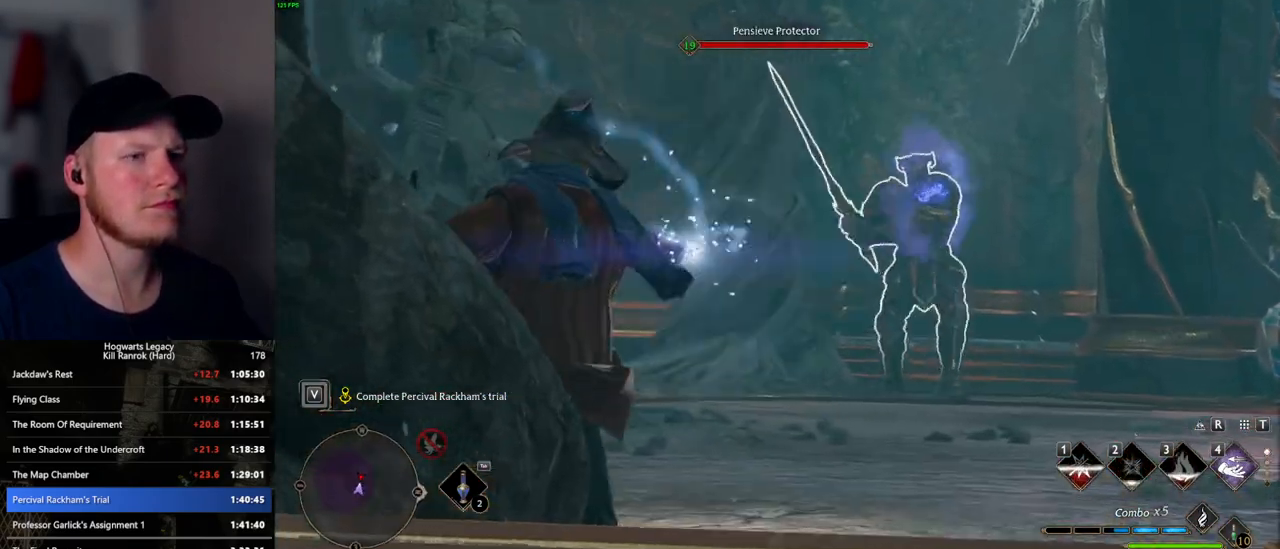
{"keys": ["w"], "mouse": [], "events": []}
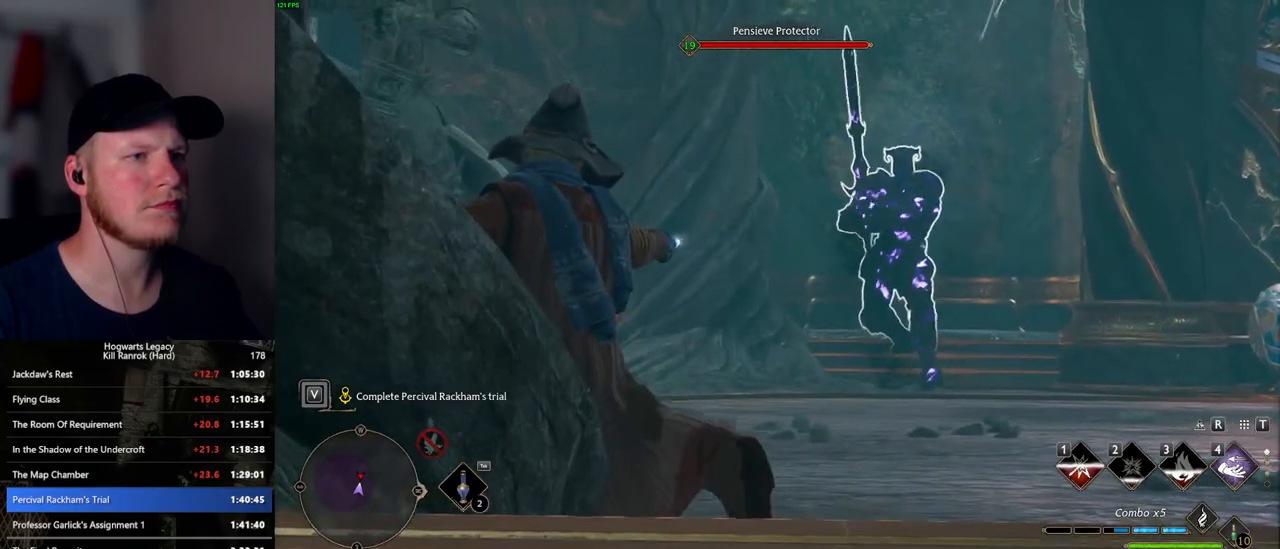
{"keys": ["w"], "mouse": [], "events": []}
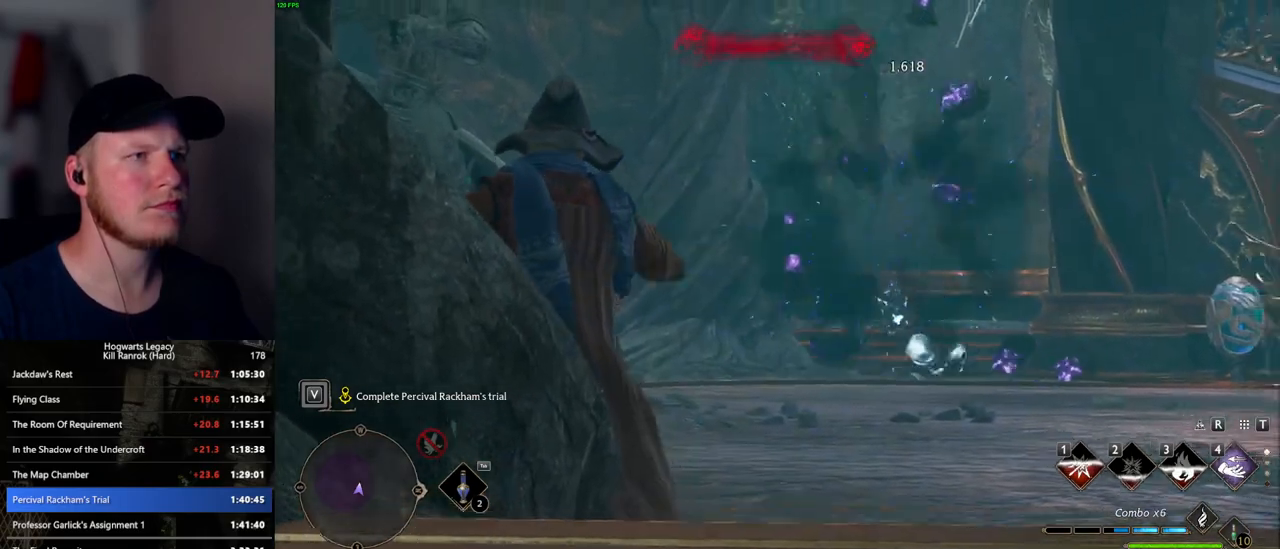
{"keys": ["space", "w"], "mouse": [], "events": [[167, "space", "down"]]}
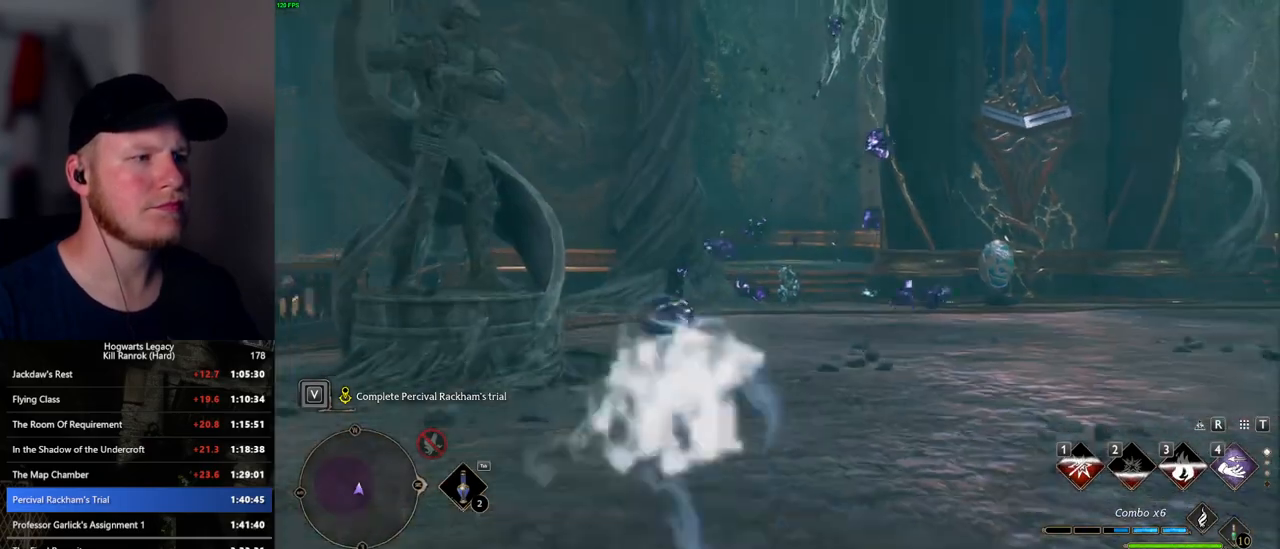
{"keys": ["w"], "mouse": [], "events": [[200, "space", "up"]]}
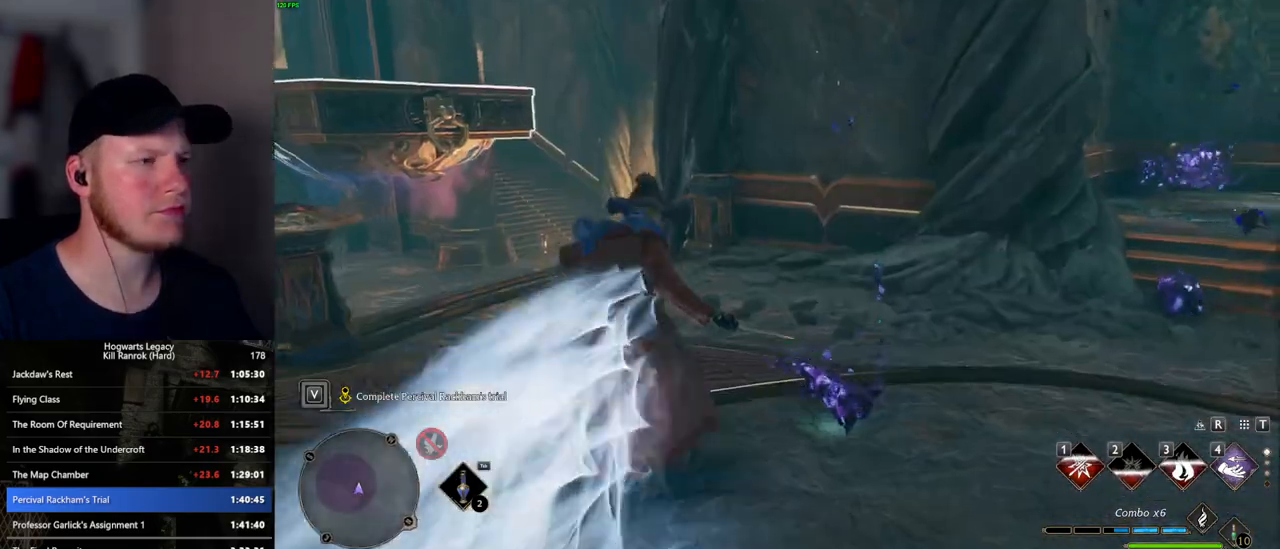
{"keys": ["w"], "mouse": [], "events": []}
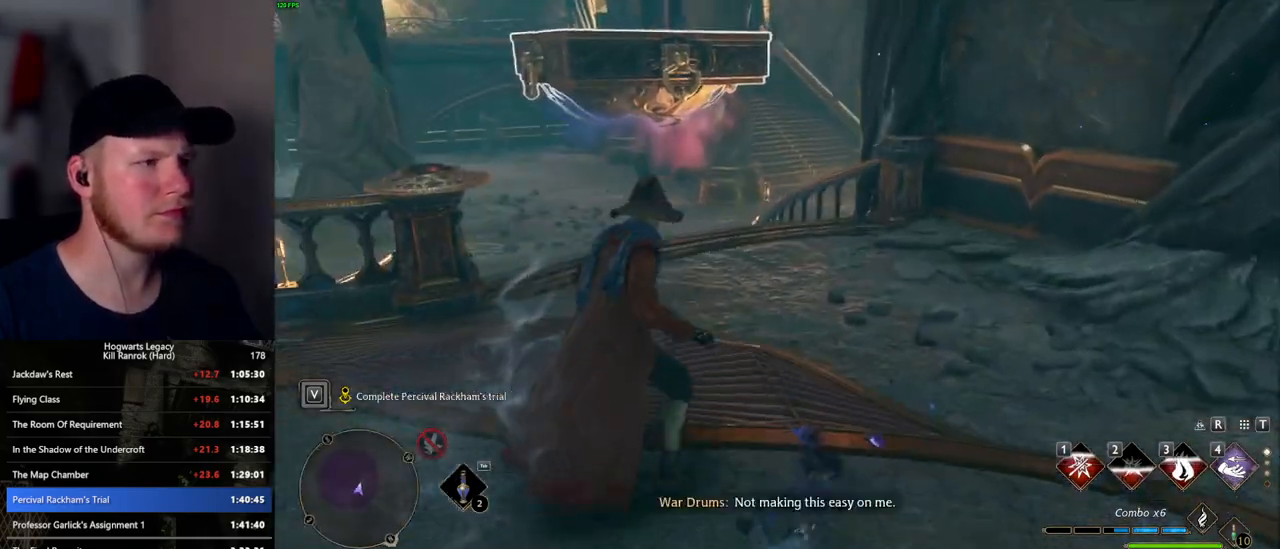
{"keys": ["space", "w"], "mouse": [], "events": [[184, "space", "down"]]}
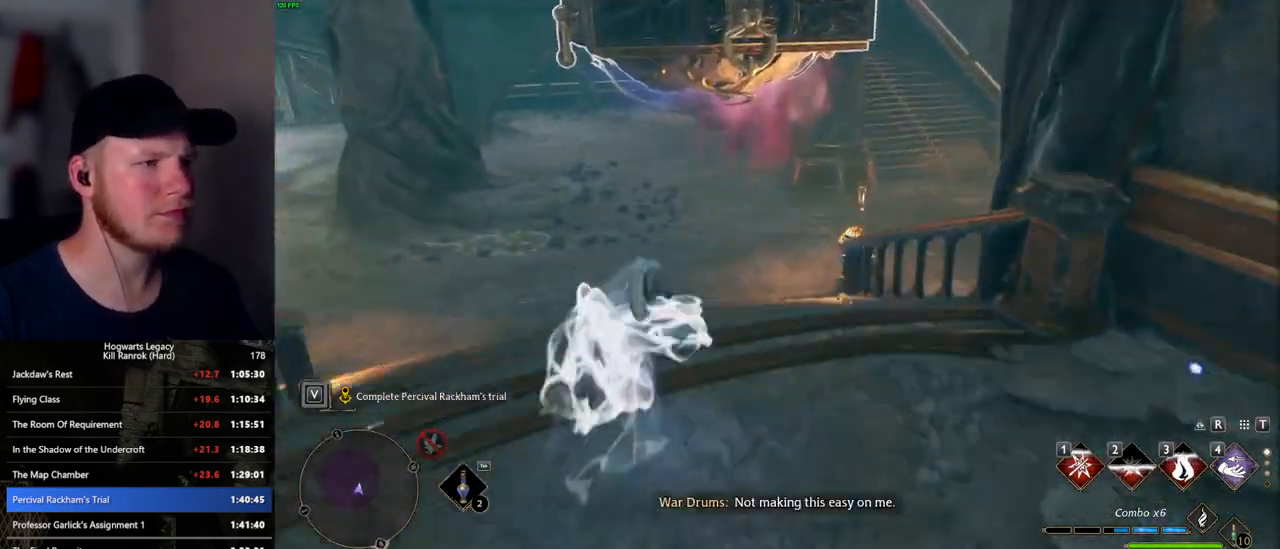
{"keys": ["w"], "mouse": [], "events": [[267, "space", "up"]]}
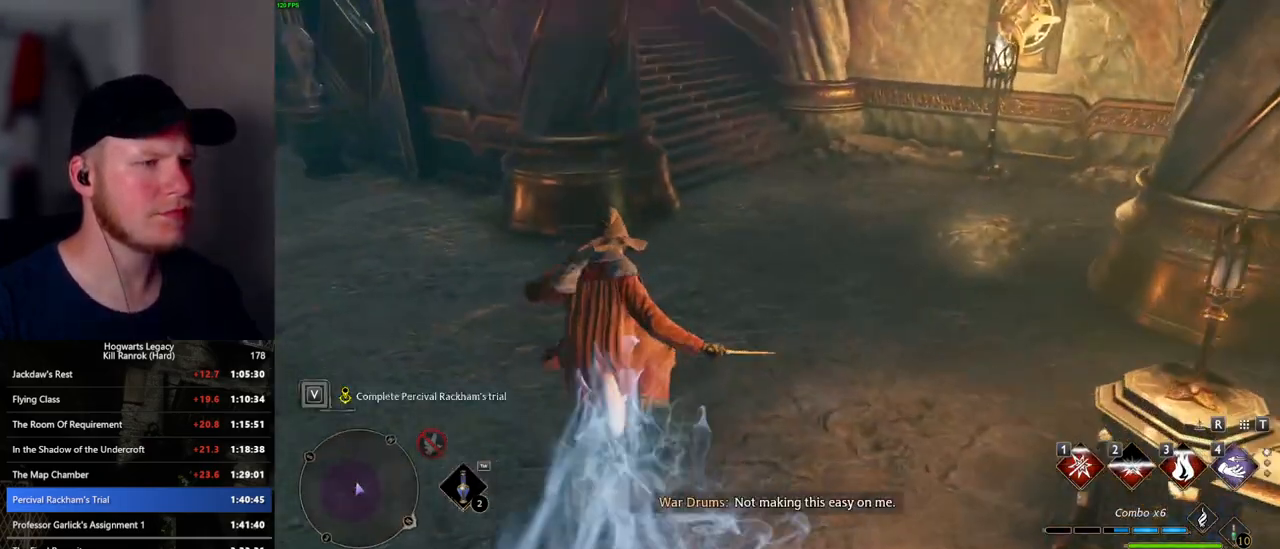
{"keys": ["space", "w"], "mouse": [], "events": [[117, "space", "down"]]}
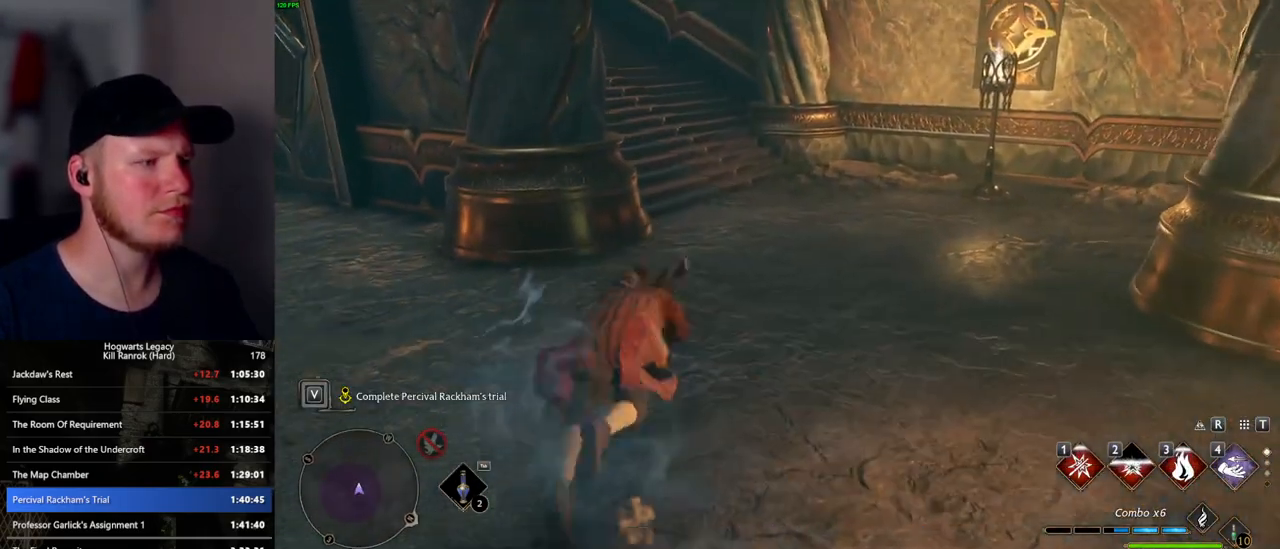
{"keys": ["w"], "mouse": [], "events": [[334, "space", "up"]]}
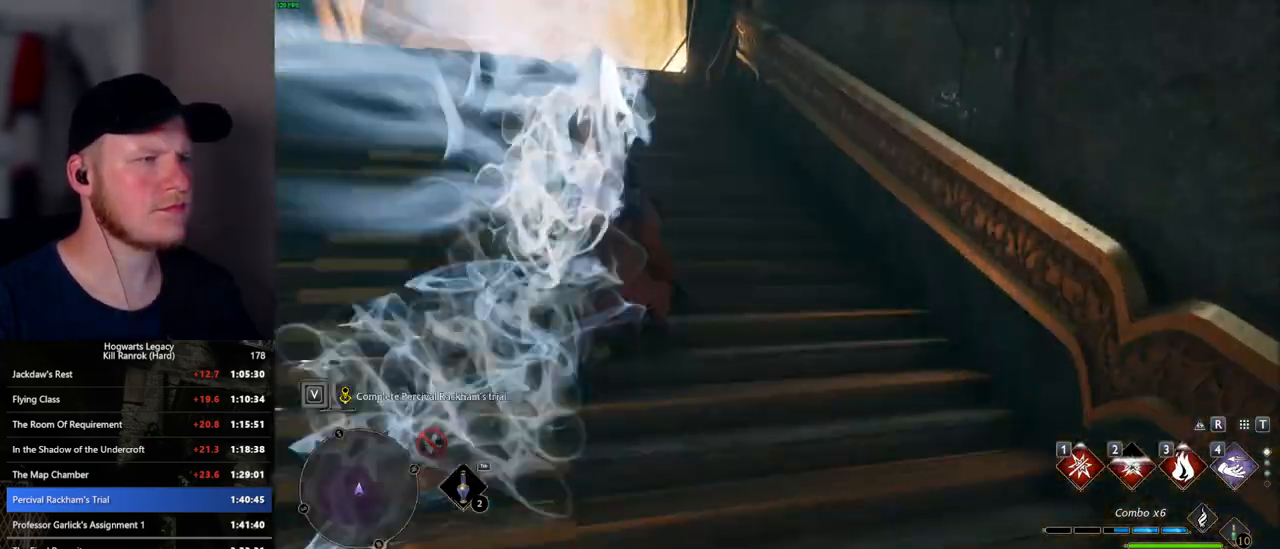
{"keys": ["space", "w"], "mouse": [], "events": [[350, "space", "down"]]}
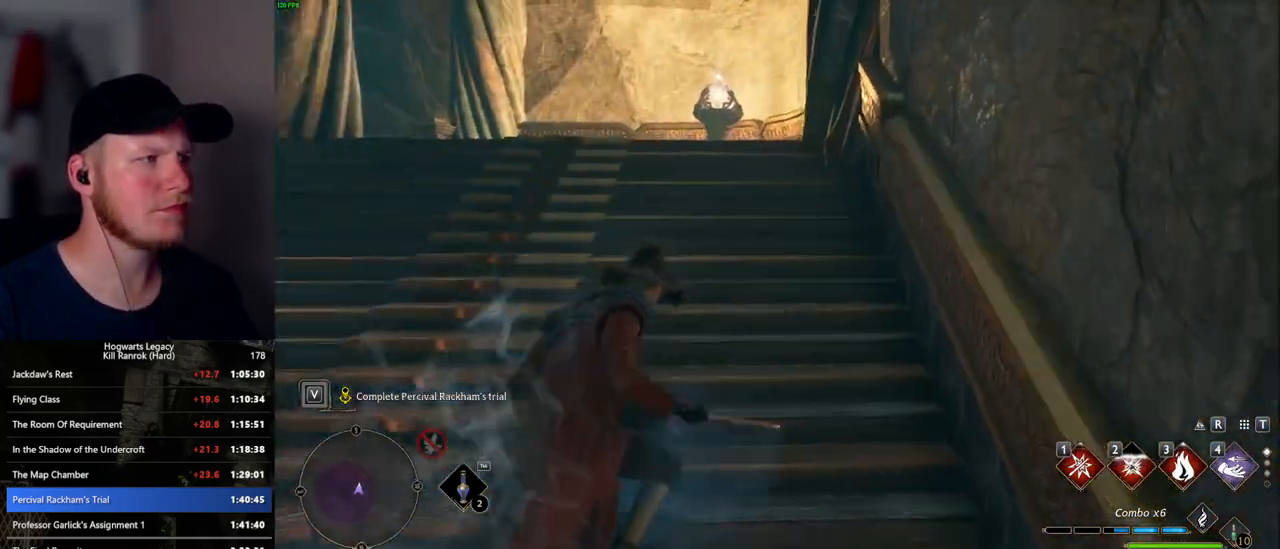
{"keys": ["w"], "mouse": [], "events": [[417, "space", "up"]]}
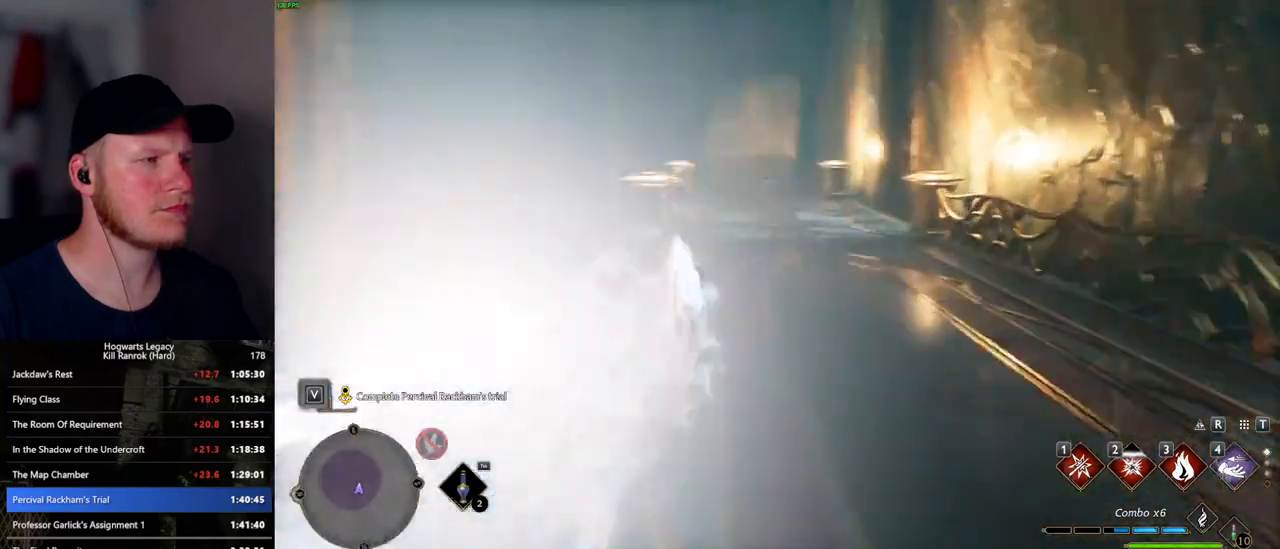
{"keys": [], "mouse": [], "events": [[167, "w", "up"], [334, "4", "down"], [417, "4", "up"]]}
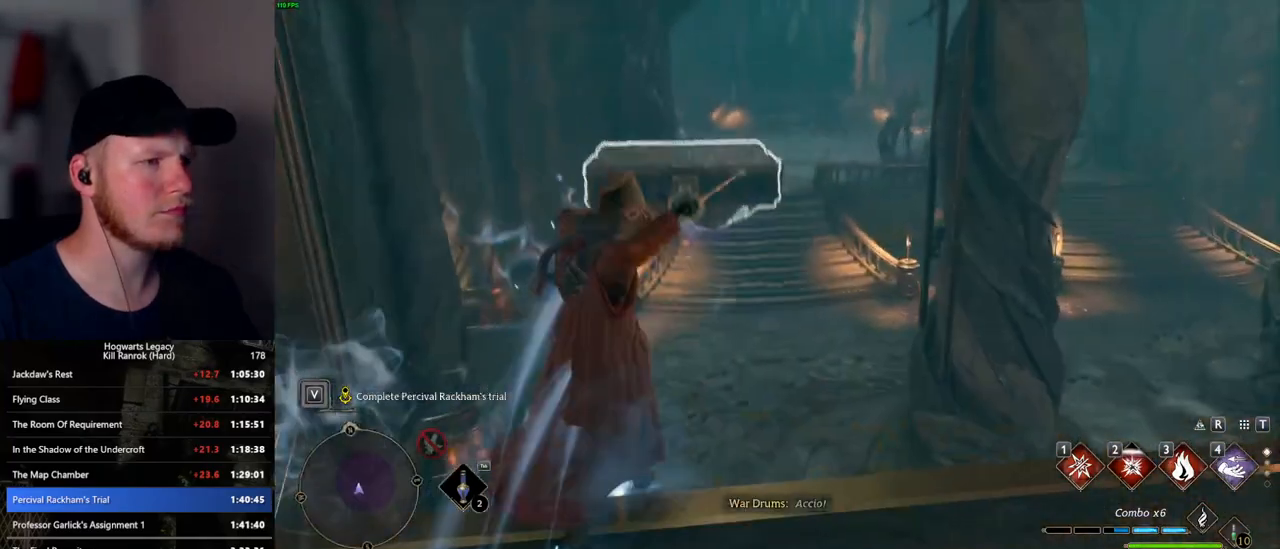
{"keys": ["s"], "mouse": [], "events": [[150, "s", "down"]]}
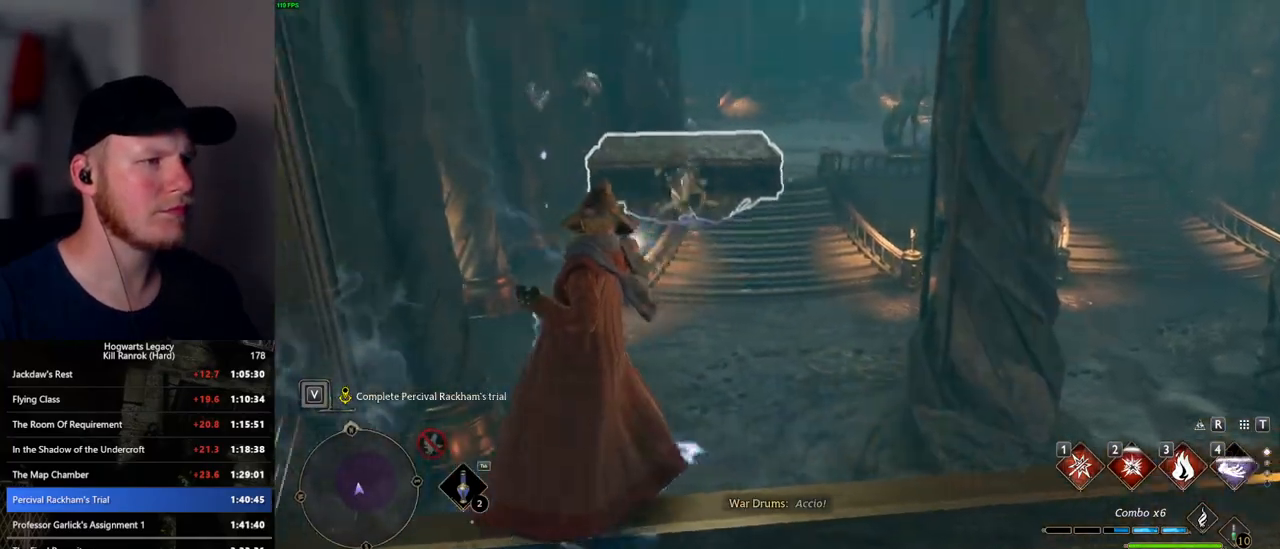
{"keys": ["s"], "mouse": [], "events": [[167, "a", "down"], [400, "a", "up"]]}